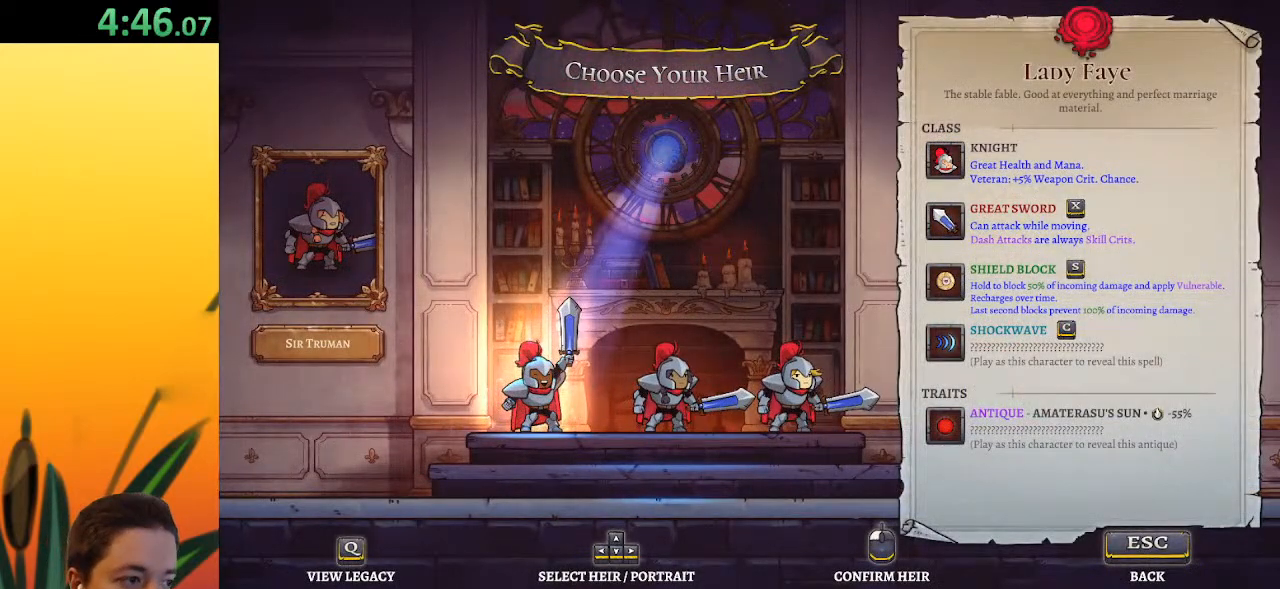
Gameplay with keyboard; each line is a JSON object with the keys held at the frame after it. "events" lists presses ("down") and releases ("up") of "a", "c", "d", "down", "left", "right", "s", "up", "x" and "z" between this image and that frame as [ms after this image, input, new state], when the widget could be followed in between. No other keys are recorded. Mouse input is not recorded.
{"keys": [], "events": [[33, "right", "down"], [133, "right", "up"]]}
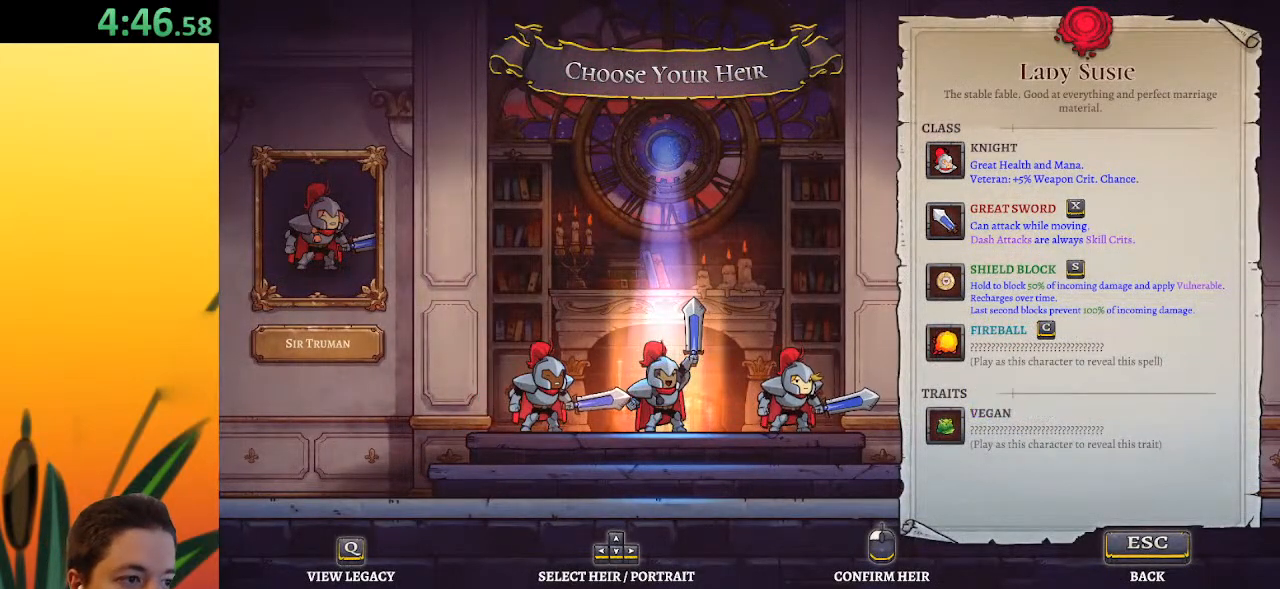
{"keys": [], "events": [[233, "right", "down"], [383, "right", "up"]]}
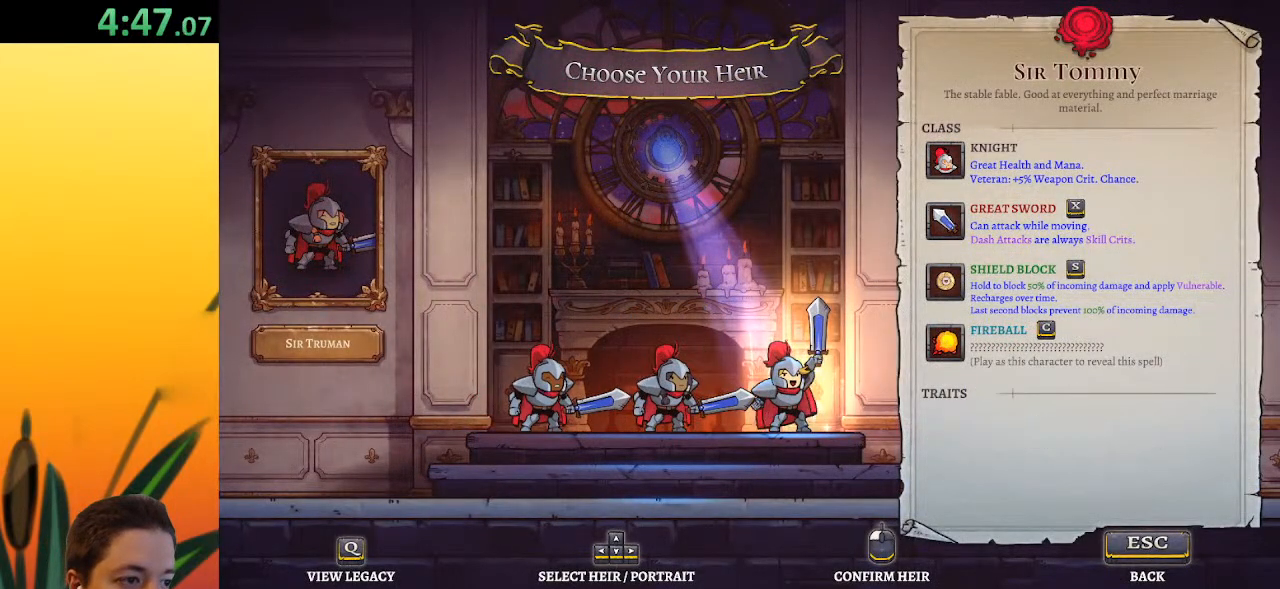
{"keys": [], "events": [[167, "left", "down"], [250, "left", "up"], [400, "left", "down"], [483, "left", "up"]]}
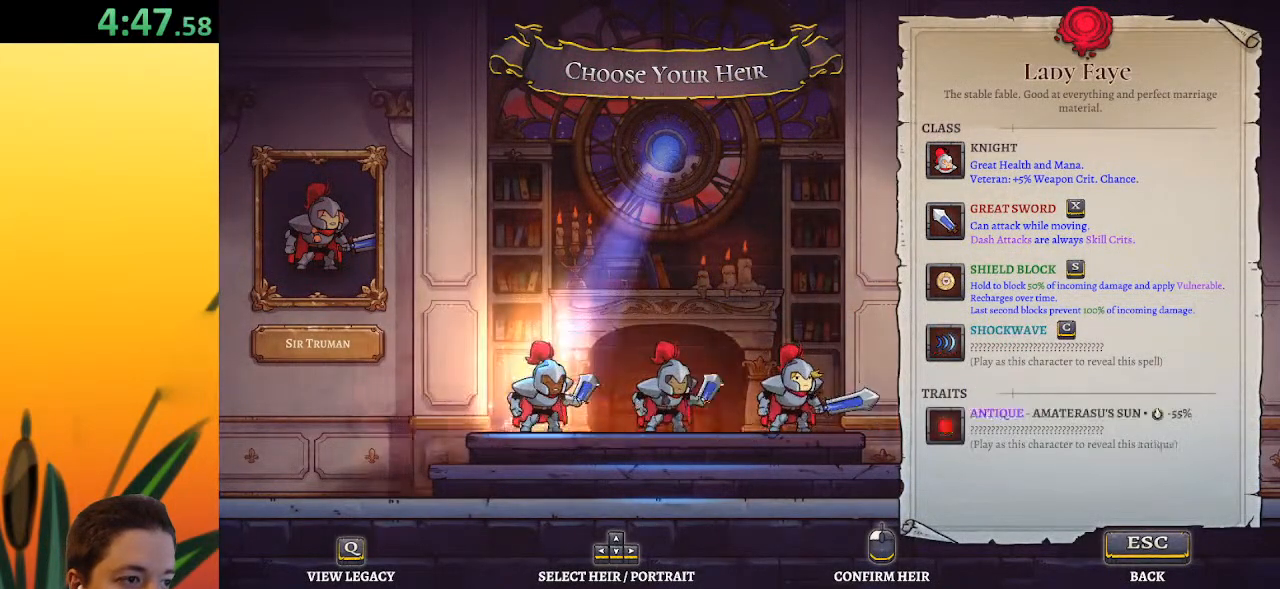
{"keys": [], "events": []}
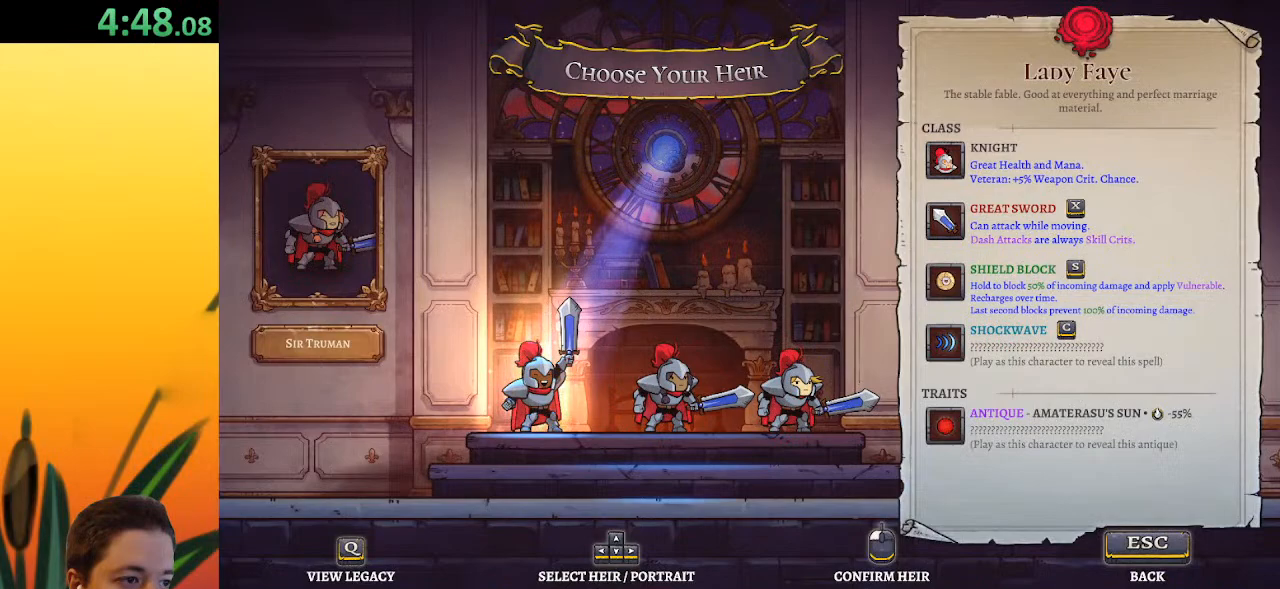
{"keys": [], "events": []}
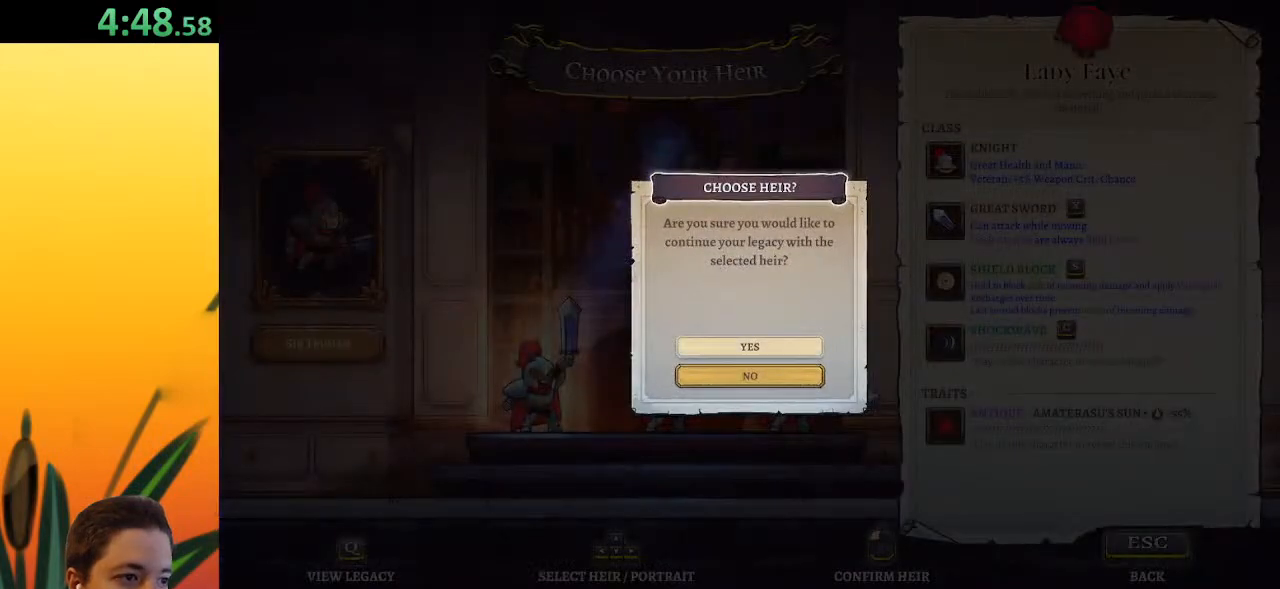
{"keys": [], "events": []}
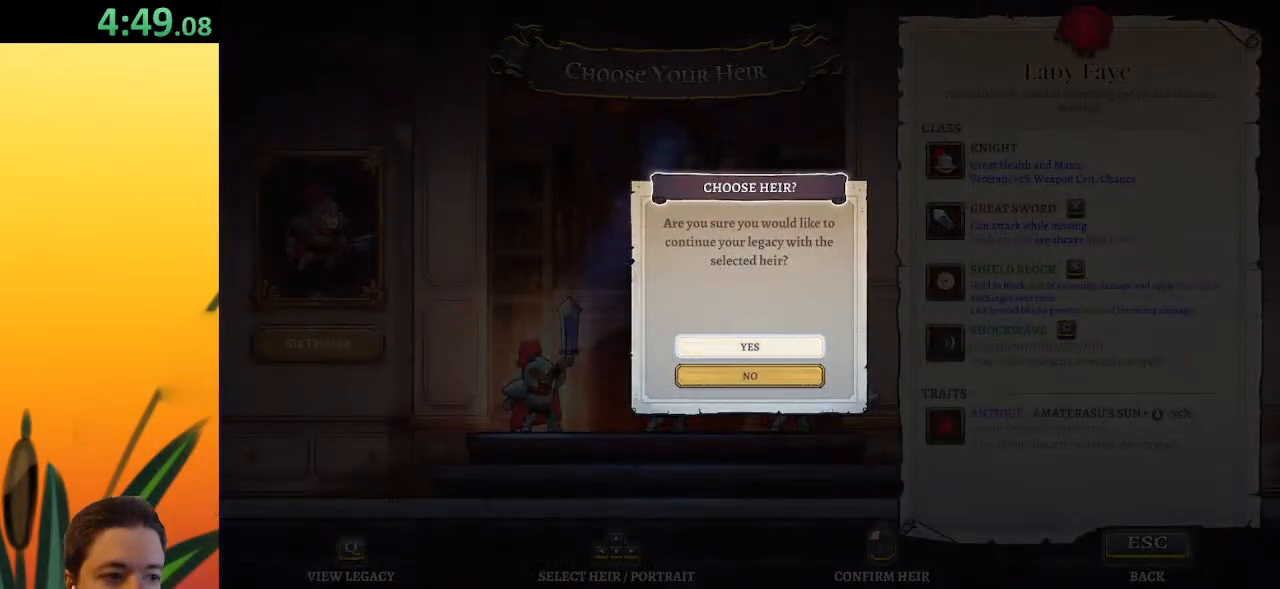
{"keys": ["right"], "events": [[467, "right", "down"]]}
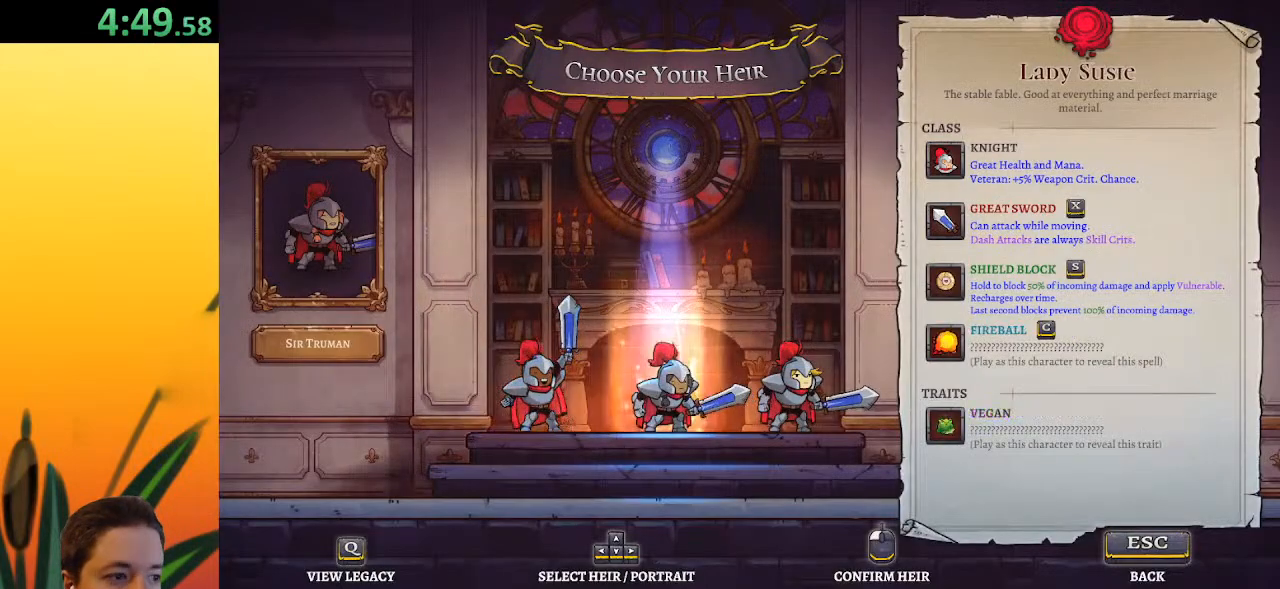
{"keys": [], "events": [[50, "right", "up"], [333, "right", "down"], [433, "right", "up"]]}
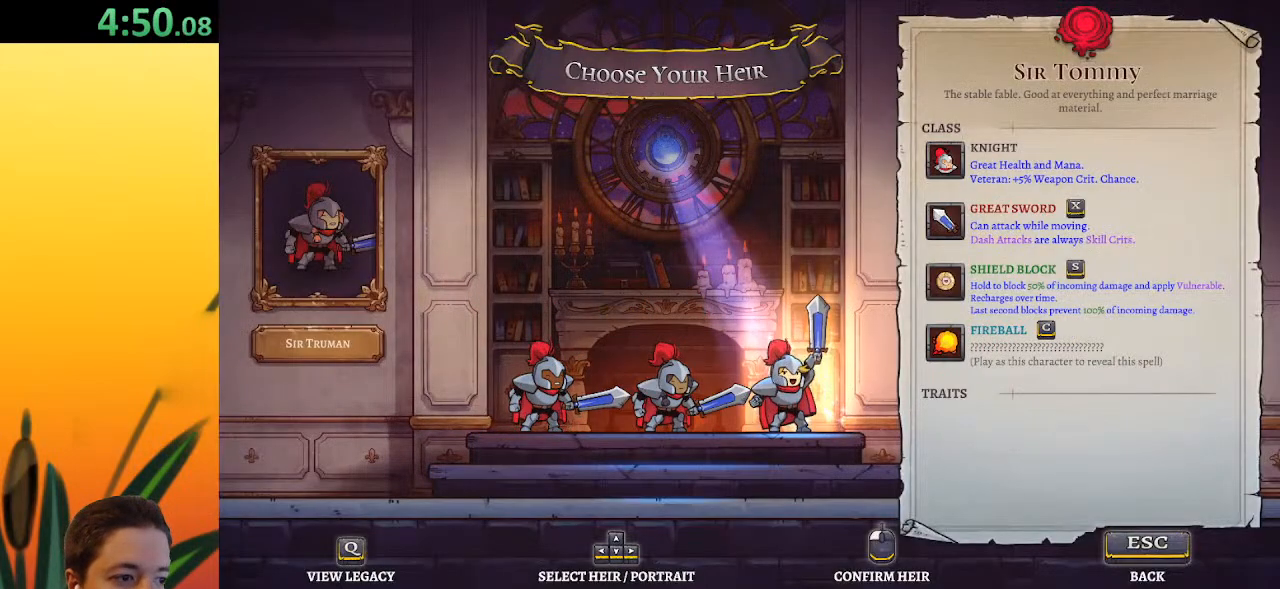
{"keys": [], "events": [[167, "left", "down"], [250, "left", "up"]]}